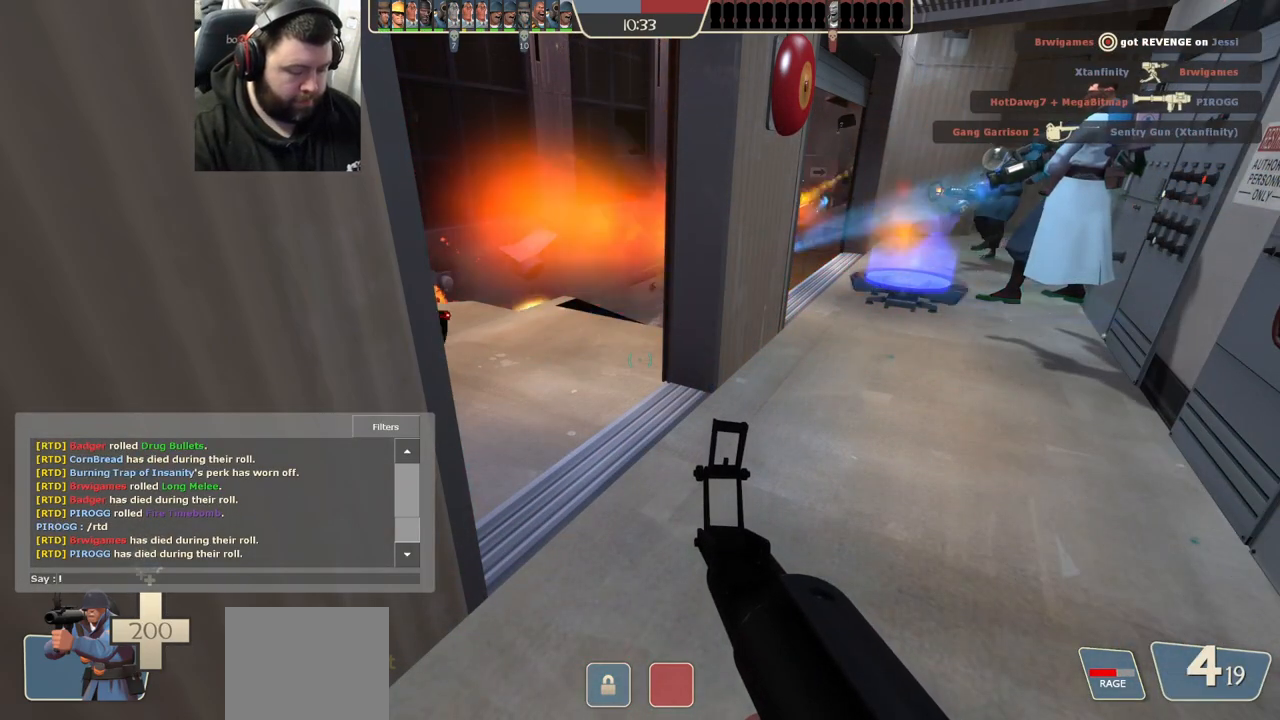
Gameplay with a controller (PlayStation layout); each line is a JSON object with the inputs held at the frame after it. "events" lists button and stick changes between this image and that frame as [ms after this image, input, new state], when the widget could be followed in between.
{"buttons": [], "left_stick": "center", "right_stick": "center", "events": []}
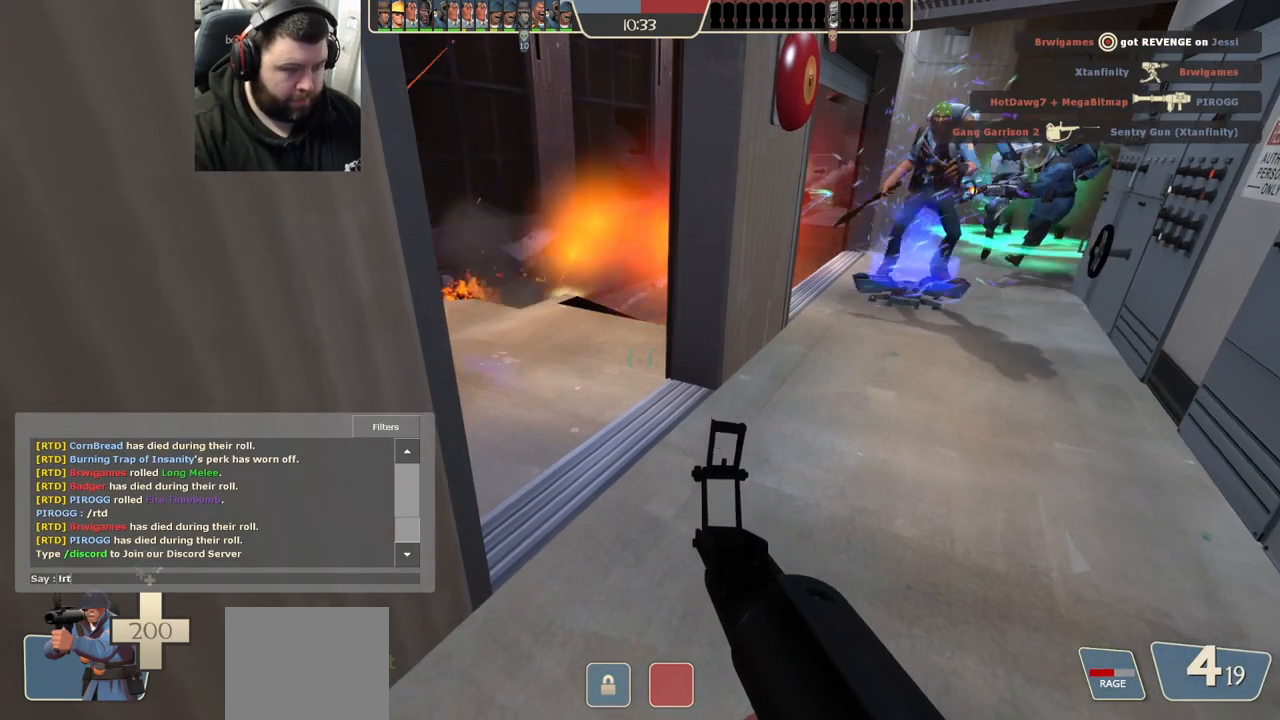
{"buttons": [], "left_stick": "center", "right_stick": "center", "events": []}
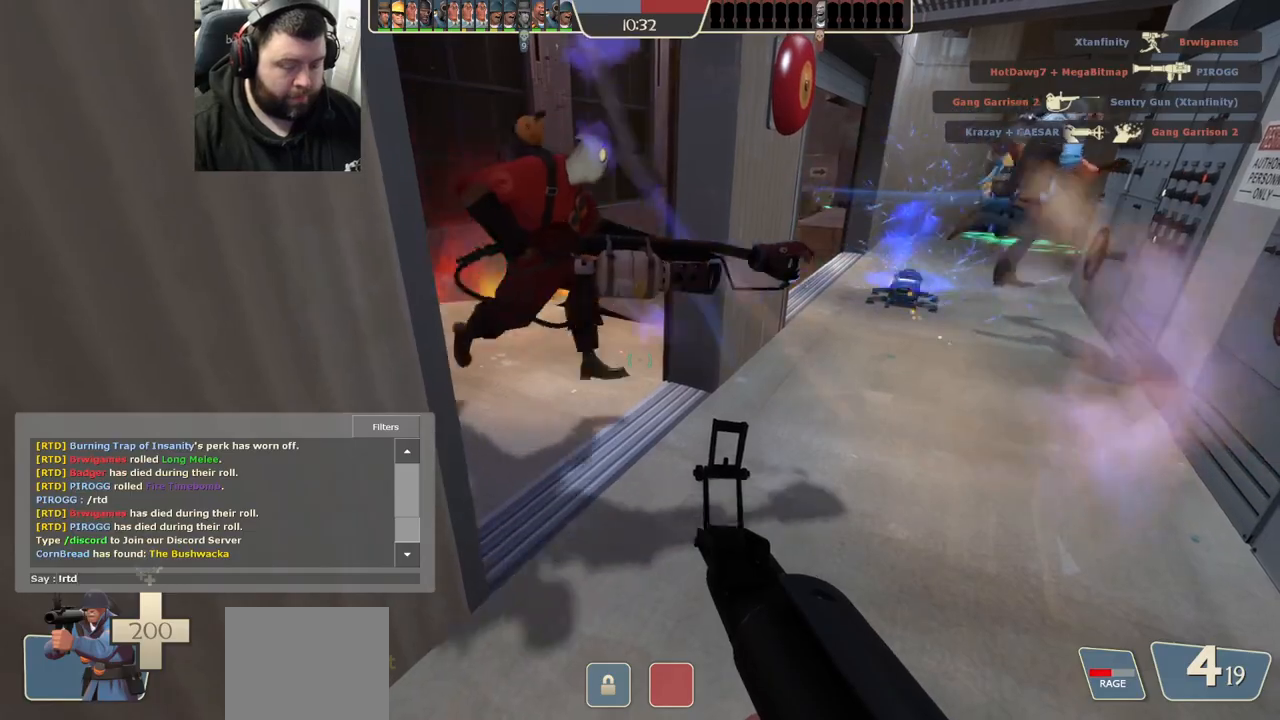
{"buttons": [], "left_stick": "center", "right_stick": "center", "events": []}
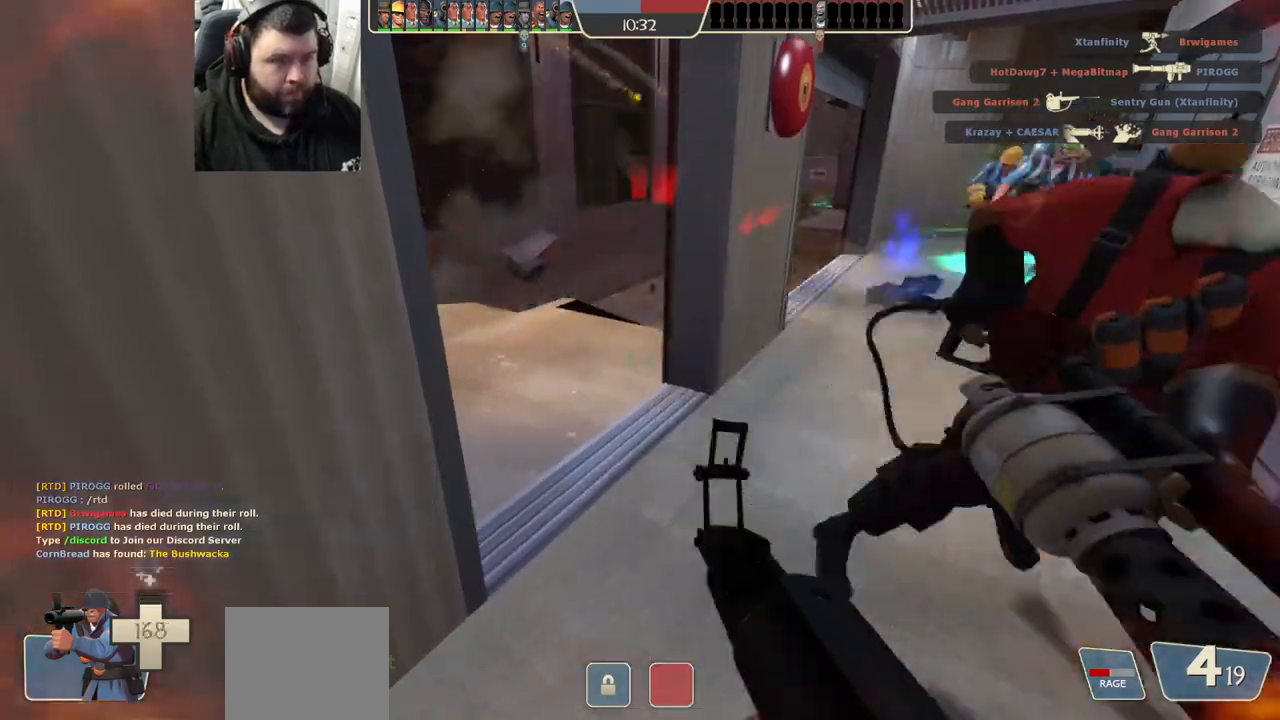
{"buttons": ["R1", "R2"], "left_stick": "down", "right_stick": "center", "events": [[317, "right_stick", "up-right"], [400, "right_stick", "center"], [433, "R1", "down"], [433, "R2", "down"], [500, "left_stick", "down"]]}
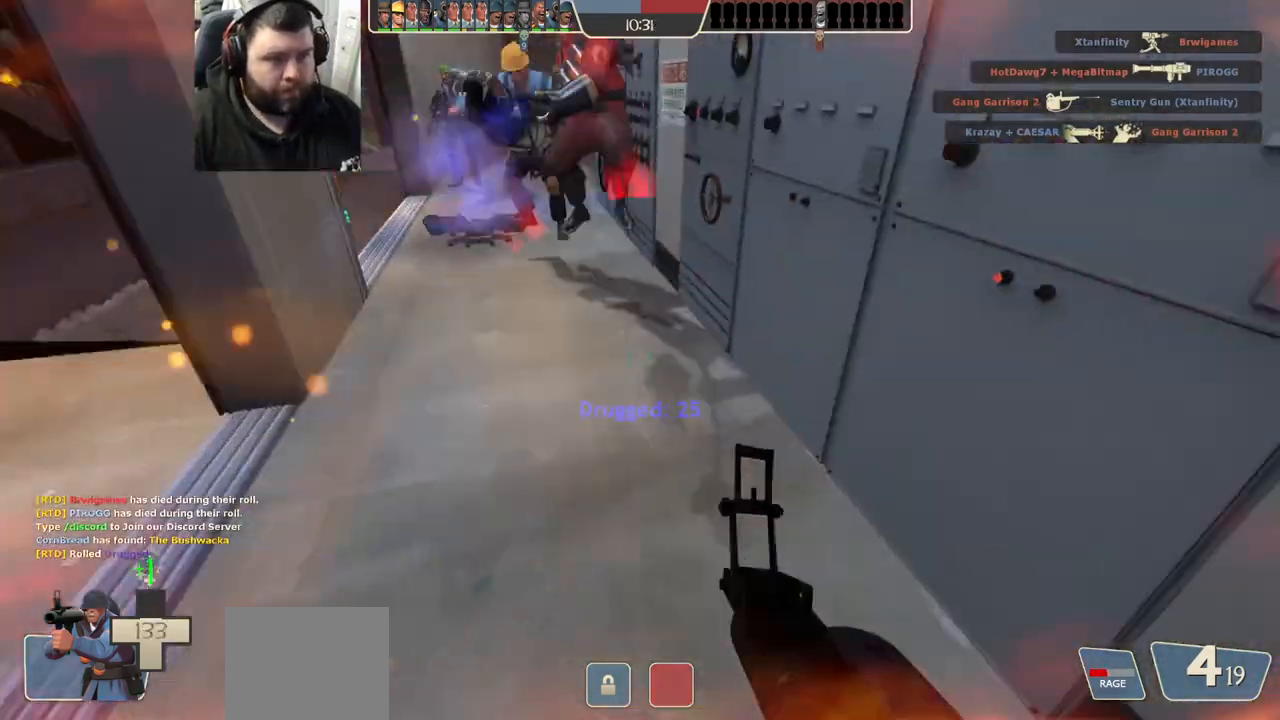
{"buttons": [], "left_stick": "up", "right_stick": "center", "events": [[33, "R1", "up"], [33, "R2", "up"], [33, "left_stick", "down-left"], [200, "left_stick", "up-left"], [450, "left_stick", "up"]]}
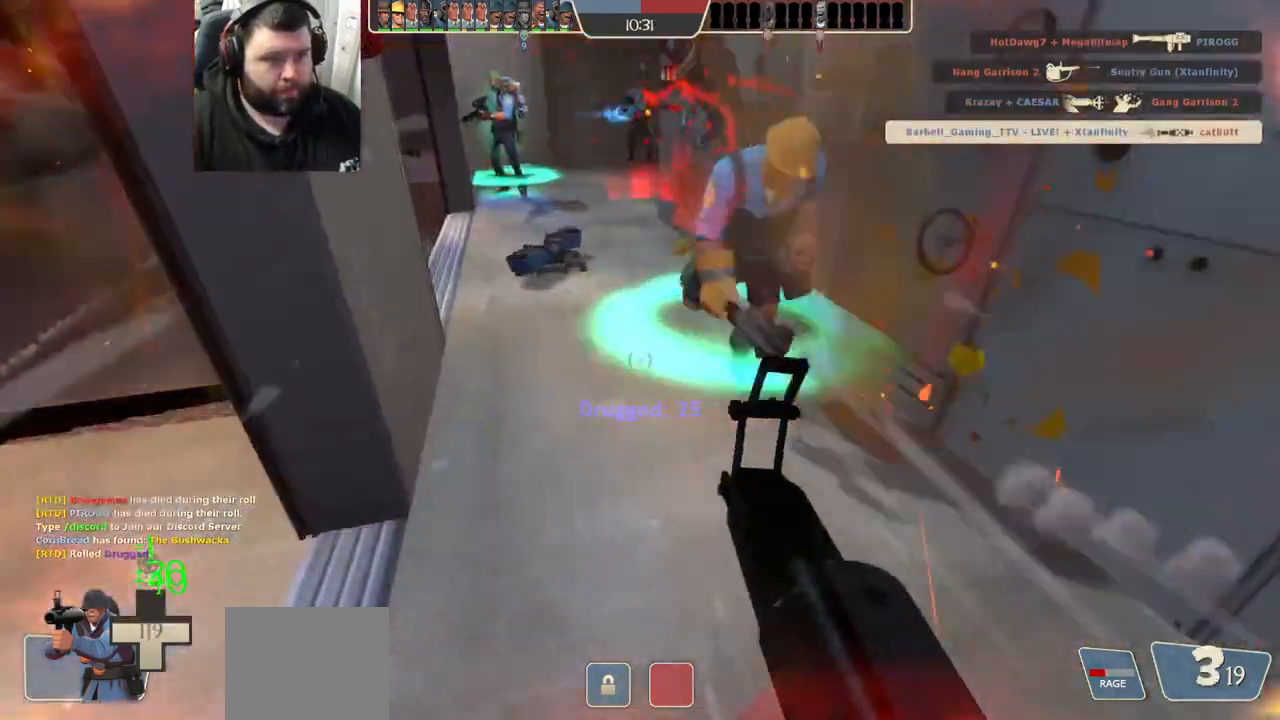
{"buttons": [], "left_stick": "down", "right_stick": "center", "events": [[67, "left_stick", "center"], [167, "left_stick", "down"], [300, "SQUARE", "down"], [400, "SQUARE", "up"]]}
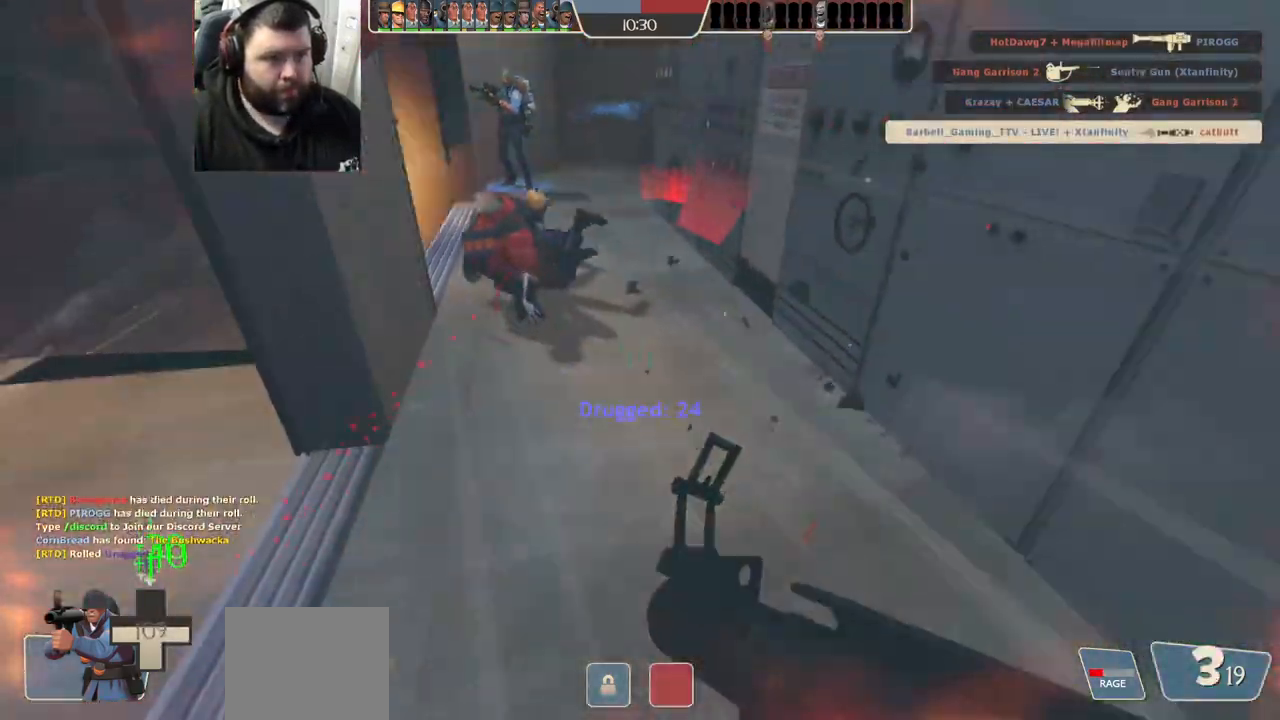
{"buttons": [], "left_stick": "center", "right_stick": "center", "events": [[117, "left_stick", "center"], [217, "right_stick", "left"], [350, "right_stick", "center"]]}
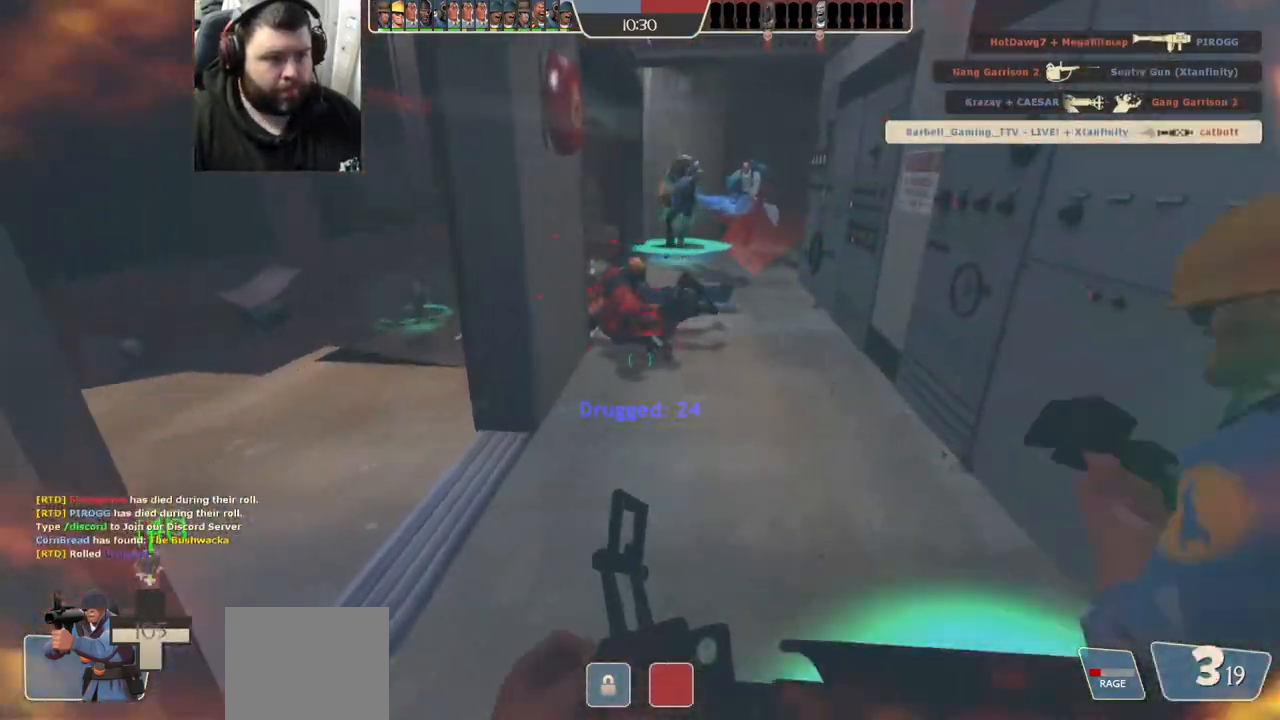
{"buttons": [], "left_stick": "up-right", "right_stick": "center", "events": [[117, "left_stick", "up-right"]]}
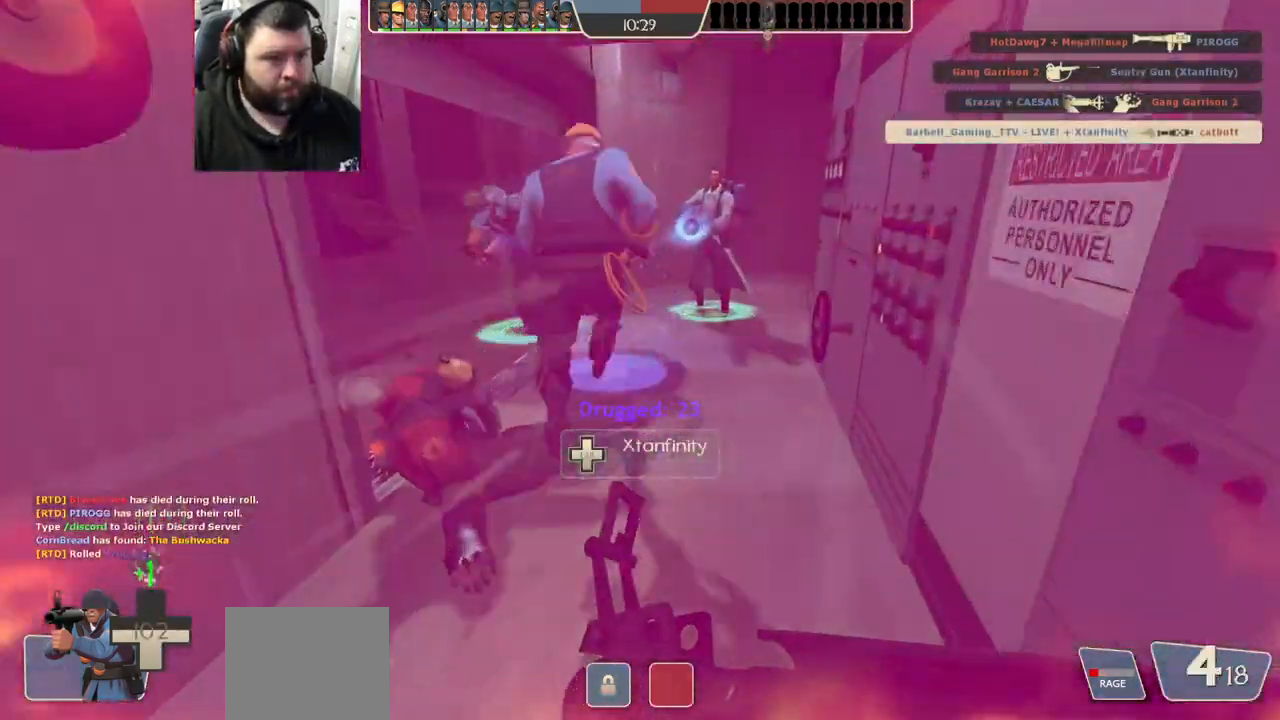
{"buttons": [], "left_stick": "up-right", "right_stick": "center", "events": [[250, "right_stick", "left"], [433, "right_stick", "center"]]}
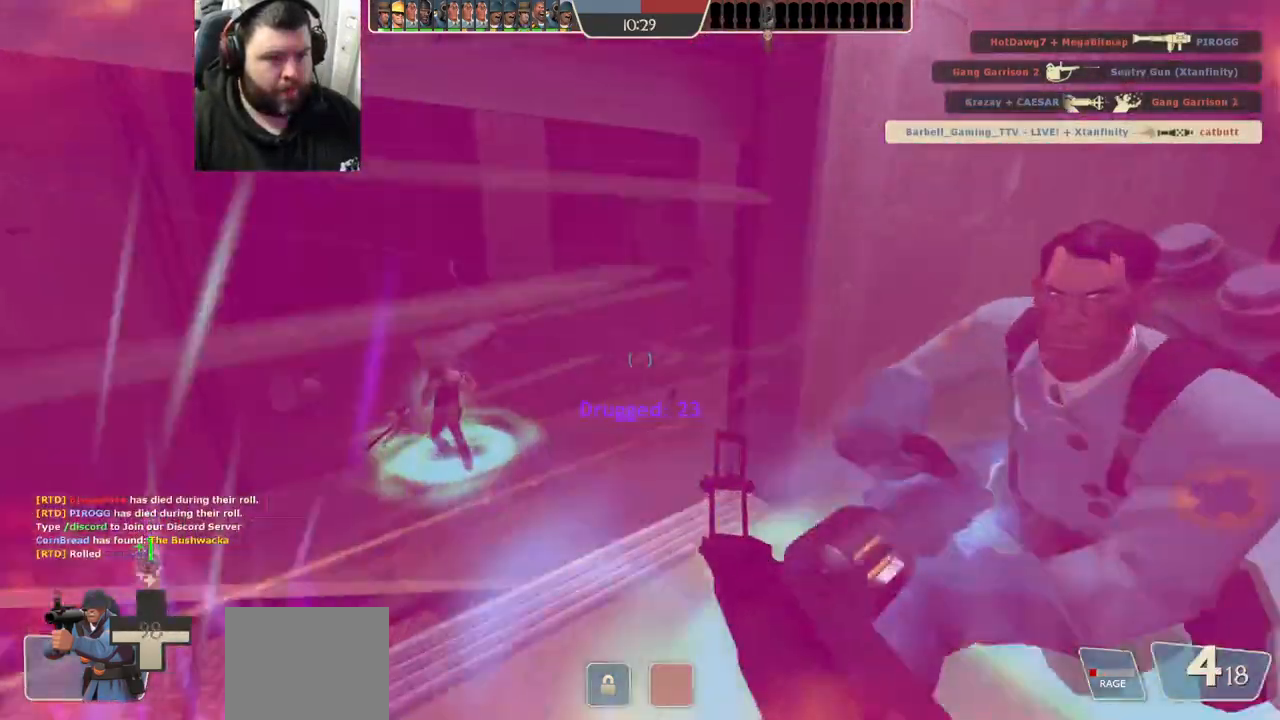
{"buttons": ["SQUARE"], "left_stick": "center", "right_stick": "center", "events": [[17, "right_stick", "left"], [67, "left_stick", "center"], [150, "left_stick", "down-right"], [200, "right_stick", "center"], [283, "left_stick", "center"], [317, "SQUARE", "down"], [400, "SQUARE", "up"], [467, "SQUARE", "down"]]}
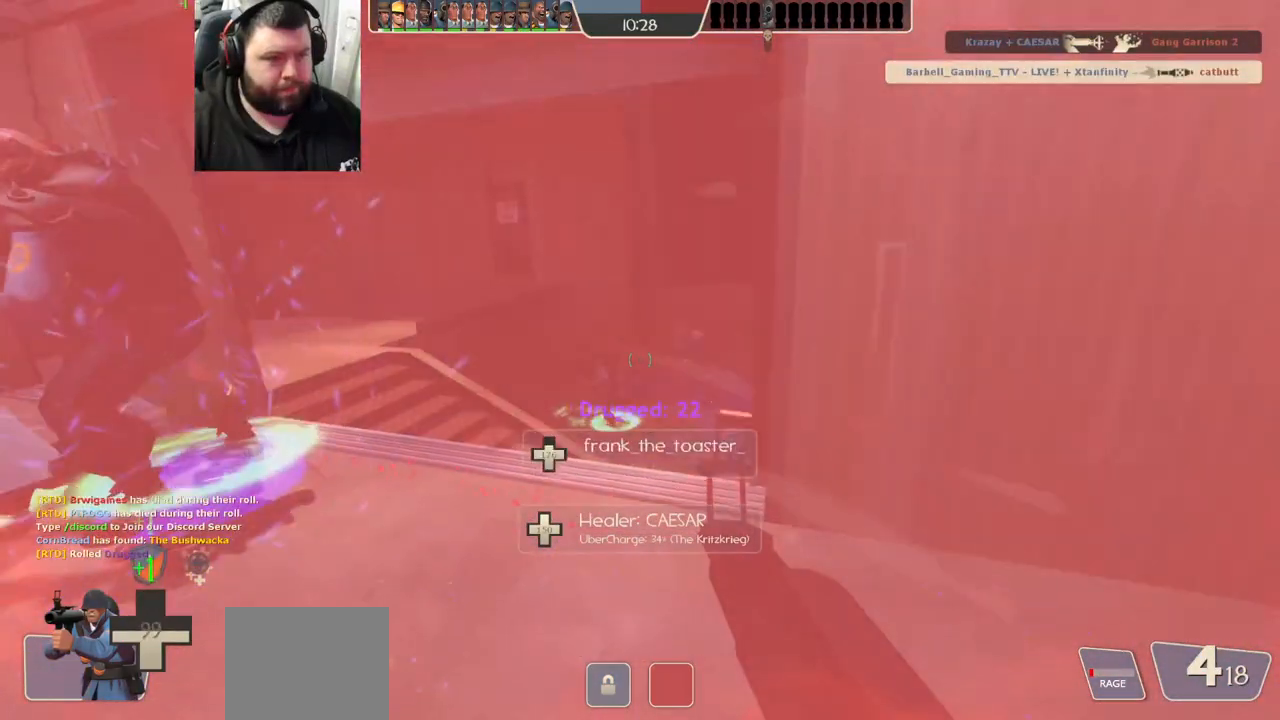
{"buttons": [], "left_stick": "up-left", "right_stick": "left", "events": [[17, "left_stick", "up-left"], [50, "SQUARE", "up"], [100, "SQUARE", "down"], [183, "SQUARE", "up"], [383, "right_stick", "left"]]}
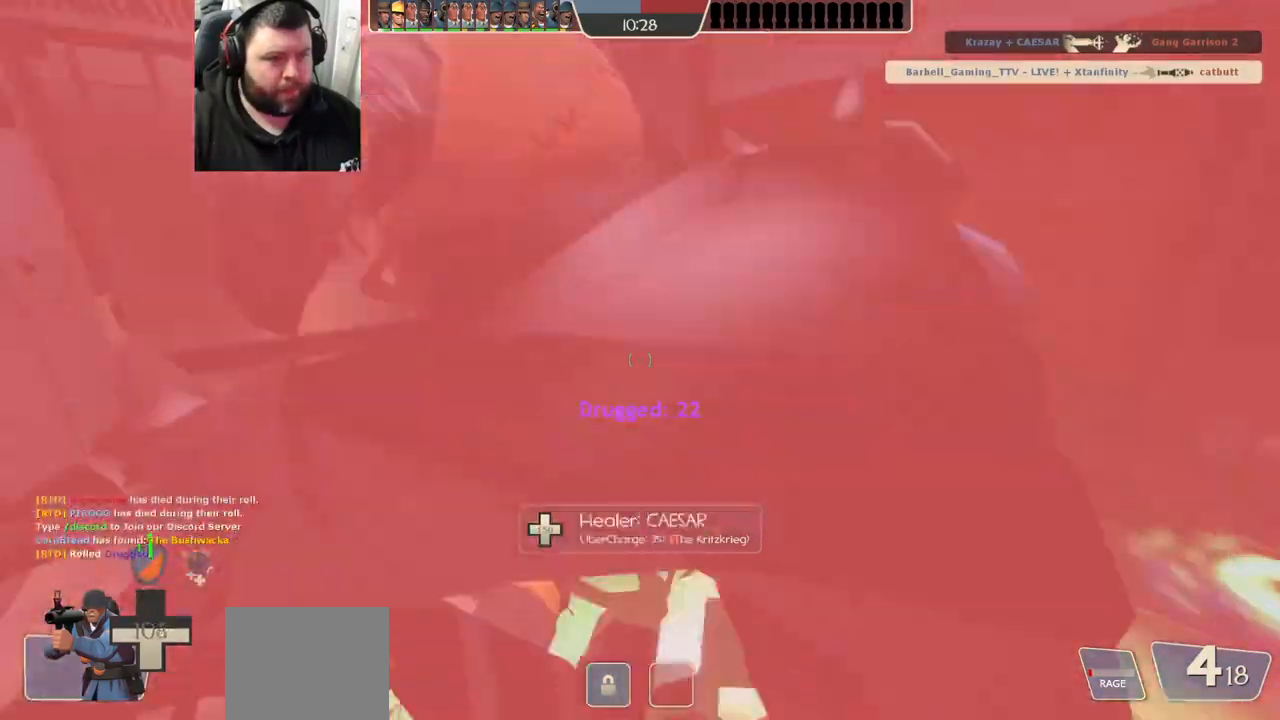
{"buttons": ["SQUARE"], "left_stick": "up", "right_stick": "center", "events": [[33, "right_stick", "center"], [133, "SQUARE", "down"], [200, "SQUARE", "up"], [200, "left_stick", "center"], [283, "SQUARE", "down"], [367, "SQUARE", "up"], [433, "SQUARE", "down"], [483, "left_stick", "up"]]}
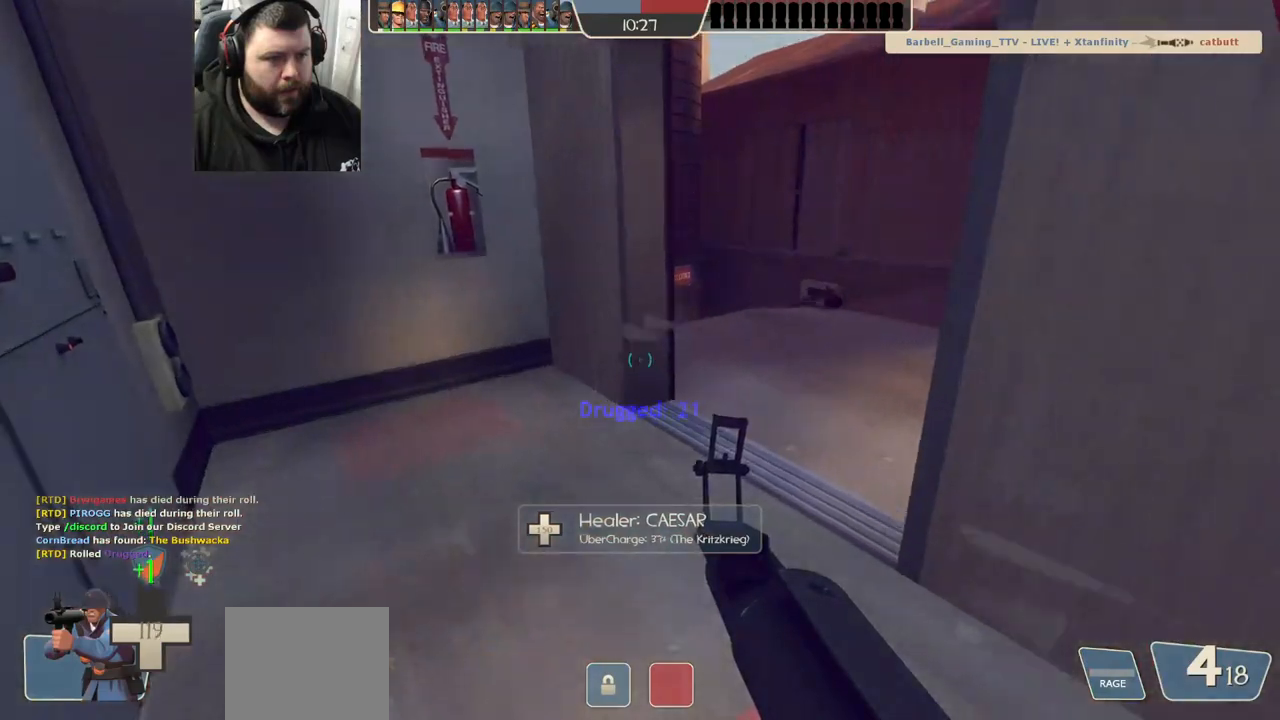
{"buttons": [], "left_stick": "up-right", "right_stick": "left", "events": [[33, "SQUARE", "up"], [300, "left_stick", "up-right"], [317, "right_stick", "left"]]}
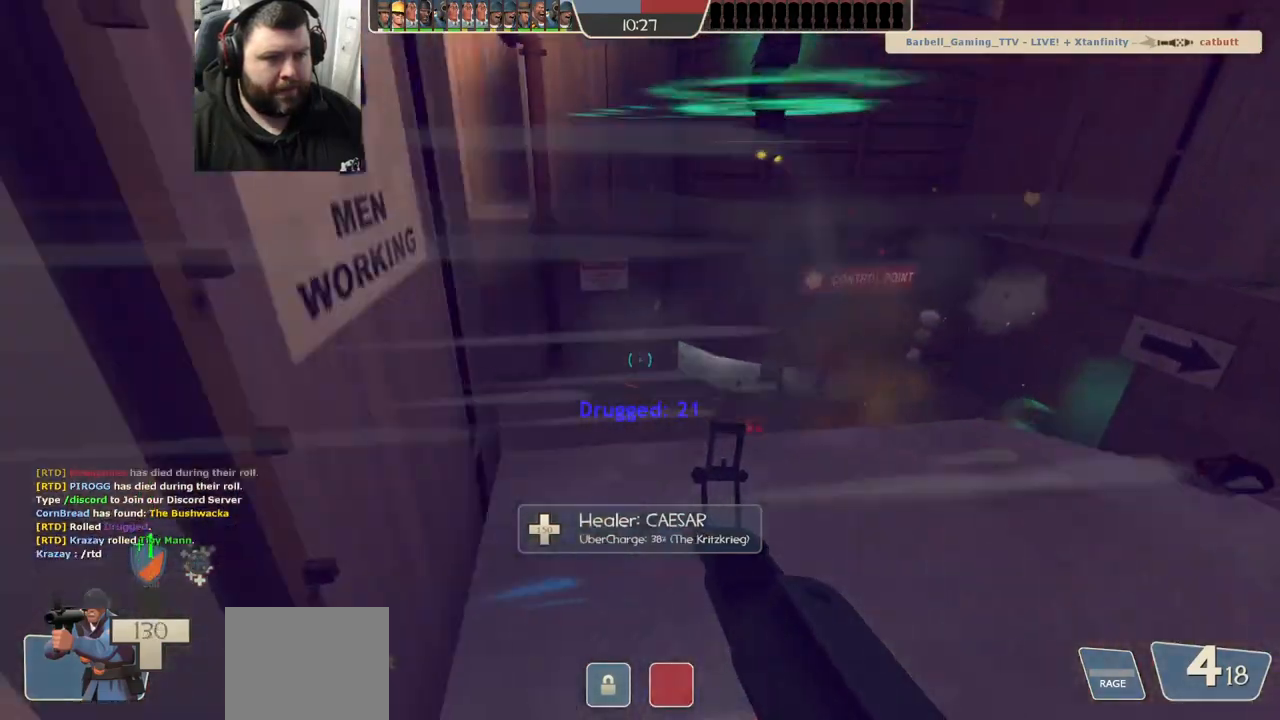
{"buttons": [], "left_stick": "down-right", "right_stick": "down-left", "events": [[367, "left_stick", "right"], [433, "right_stick", "down-left"], [467, "left_stick", "down-right"]]}
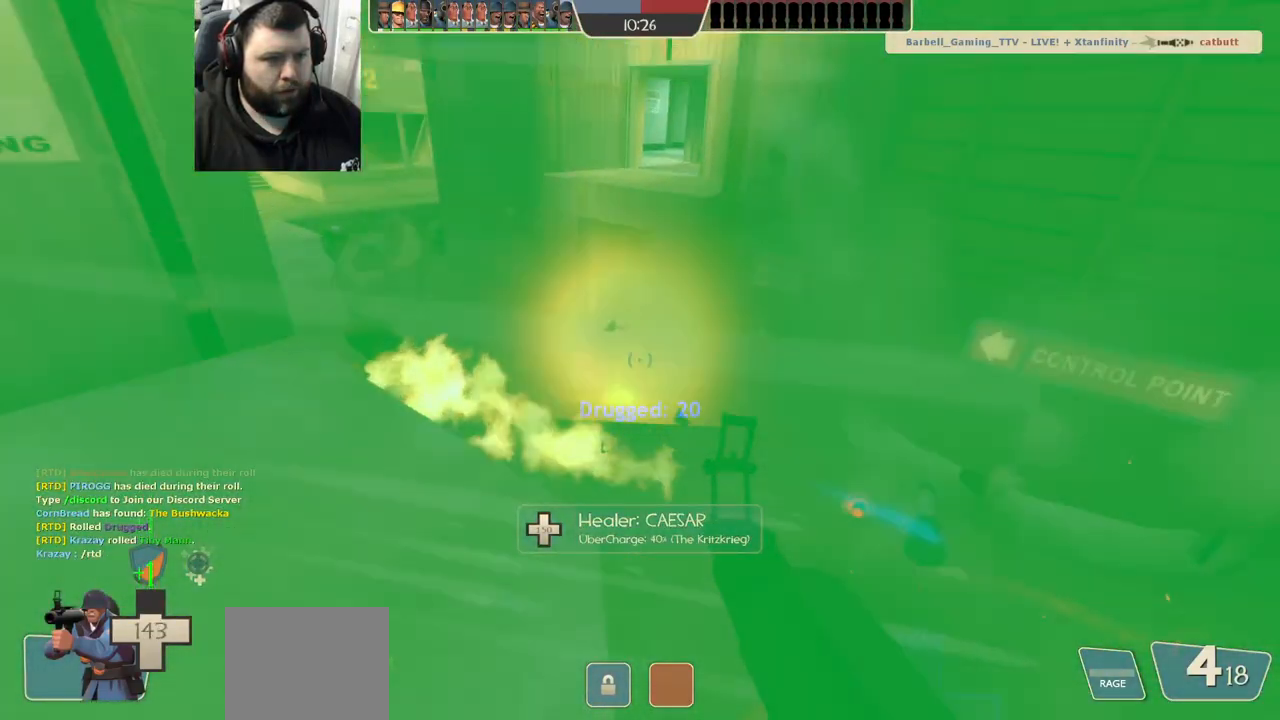
{"buttons": [], "left_stick": "up", "right_stick": "center", "events": [[50, "right_stick", "left"], [67, "R1", "down"], [67, "R2", "down"], [167, "left_stick", "down-left"], [217, "R1", "up"], [217, "R2", "up"], [233, "right_stick", "center"], [350, "left_stick", "up"]]}
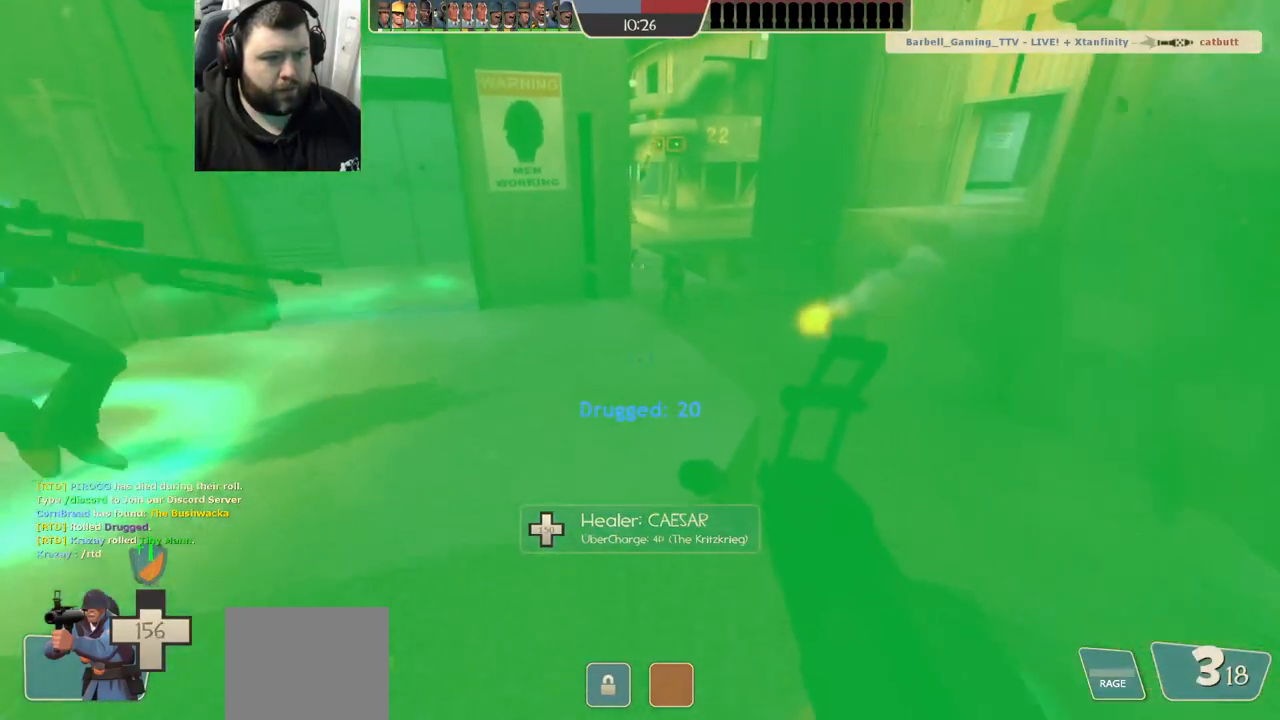
{"buttons": ["R1", "R2"], "left_stick": "down-left", "right_stick": "center", "events": [[133, "left_stick", "up-right"], [317, "left_stick", "down-right"], [417, "R1", "down"], [417, "R2", "down"], [417, "left_stick", "down-left"]]}
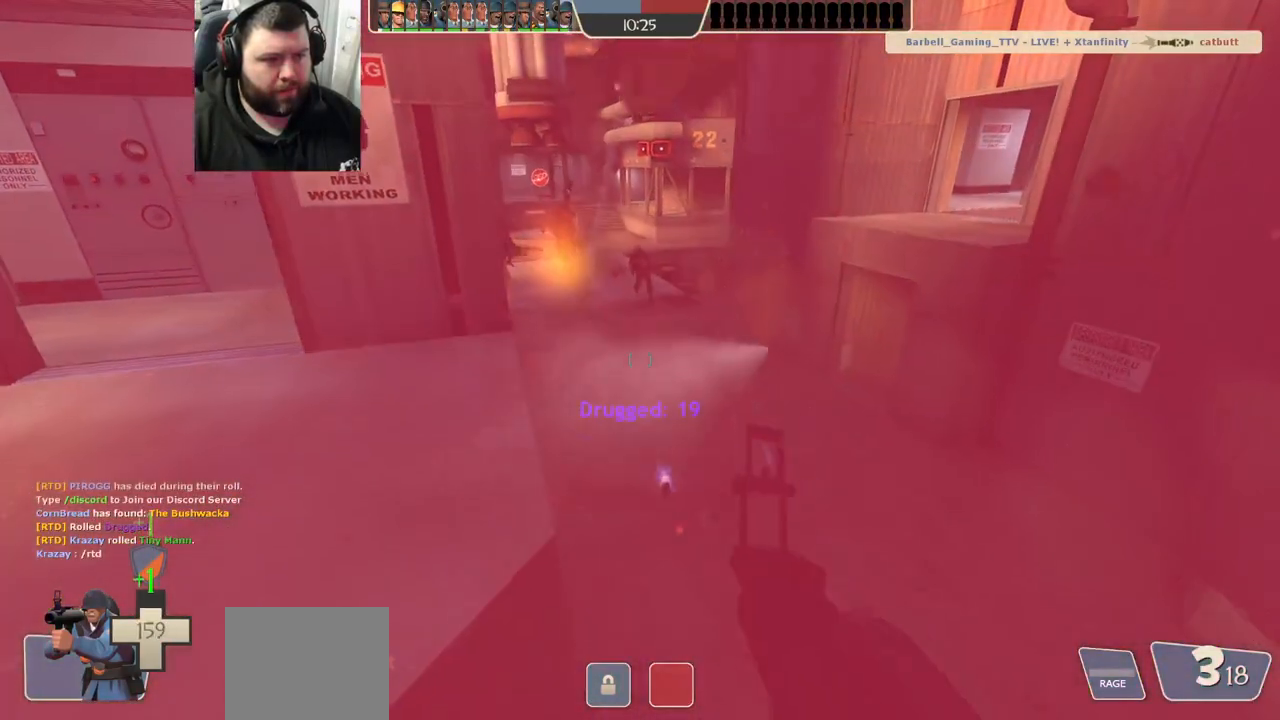
{"buttons": [], "left_stick": "up-left", "right_stick": "down-left", "events": [[33, "R1", "up"], [33, "R2", "up"], [50, "left_stick", "left"], [333, "left_stick", "up-left"], [483, "right_stick", "down-left"]]}
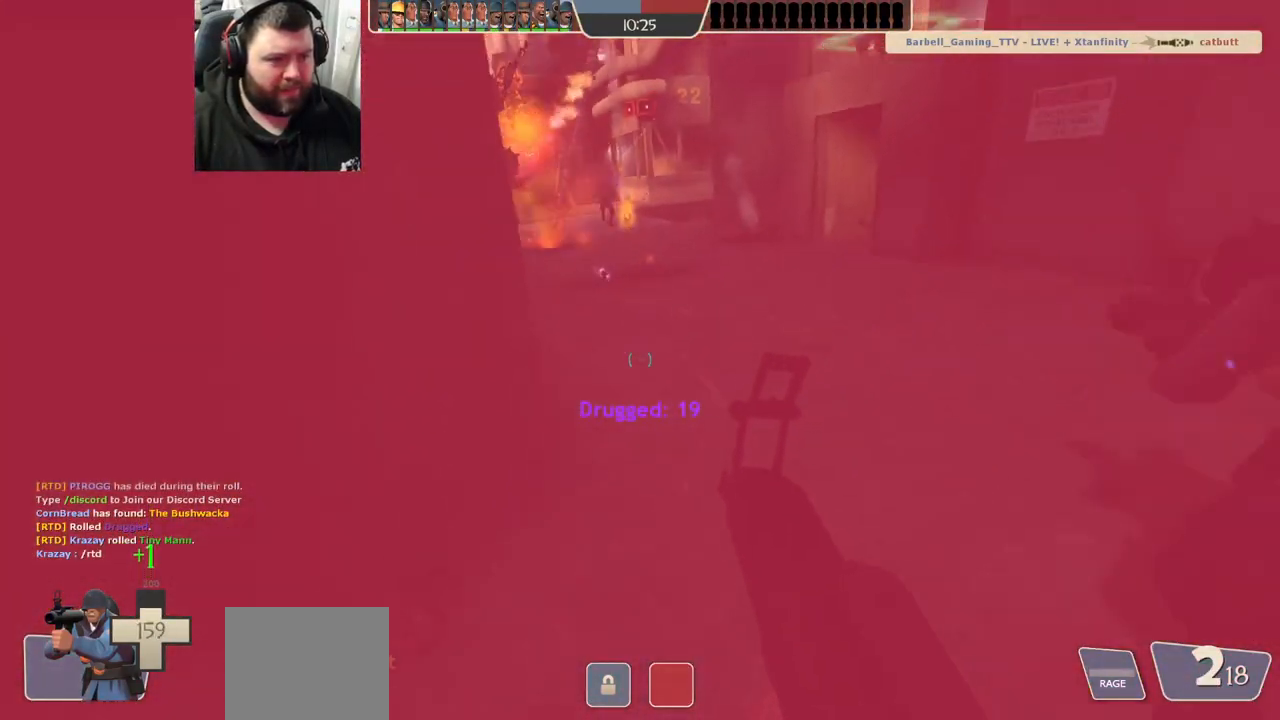
{"buttons": [], "left_stick": "left", "right_stick": "center", "events": [[83, "right_stick", "center"], [150, "left_stick", "up"], [233, "right_stick", "right"], [317, "right_stick", "center"], [367, "R1", "down"], [367, "R2", "down"], [383, "left_stick", "left"], [483, "R1", "up"], [500, "R2", "up"]]}
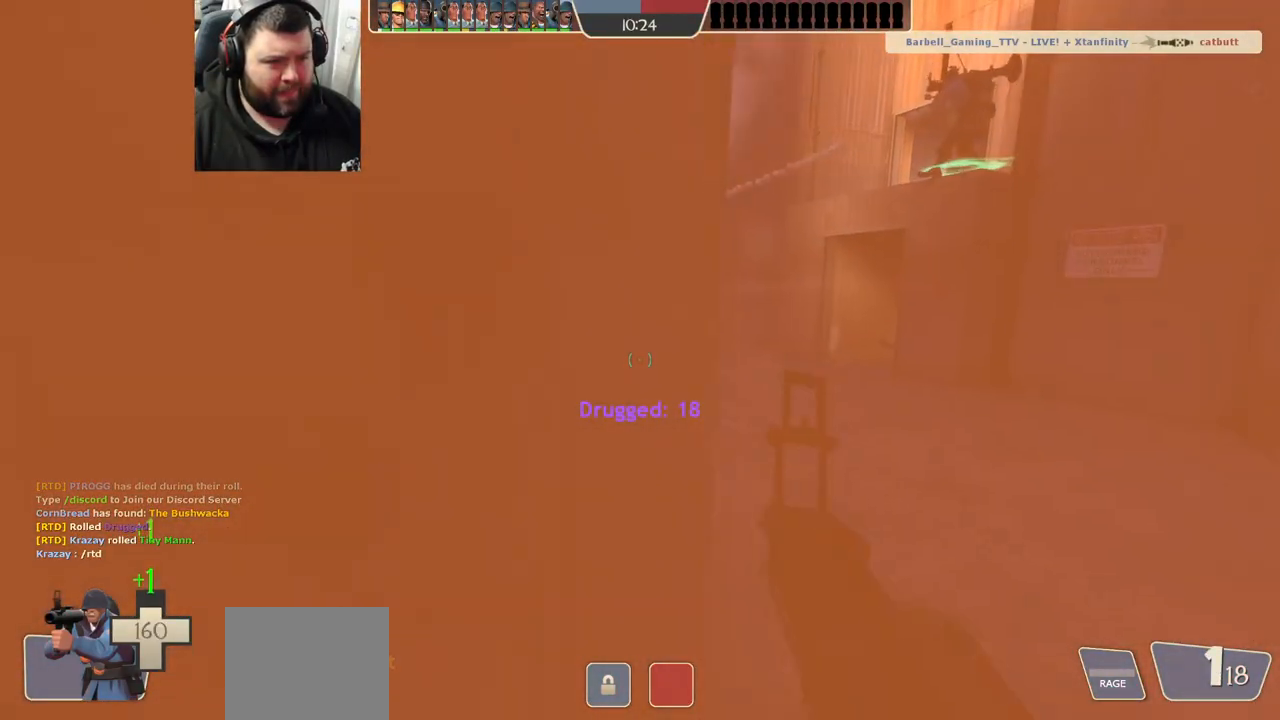
{"buttons": [], "left_stick": "left", "right_stick": "left", "events": [[433, "right_stick", "left"]]}
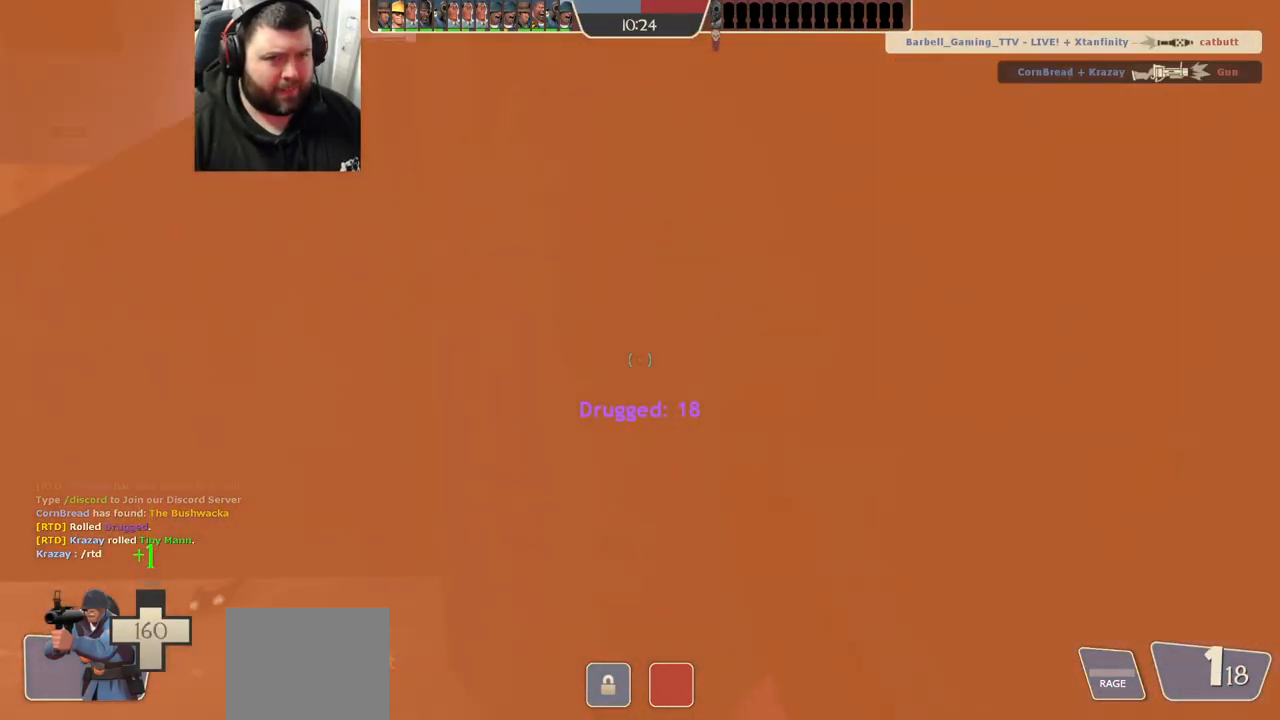
{"buttons": [], "left_stick": "up-left", "right_stick": "center", "events": [[33, "left_stick", "up-left"], [83, "right_stick", "center"], [167, "SQUARE", "down"], [233, "SQUARE", "up"], [300, "SQUARE", "down"], [383, "SQUARE", "up"]]}
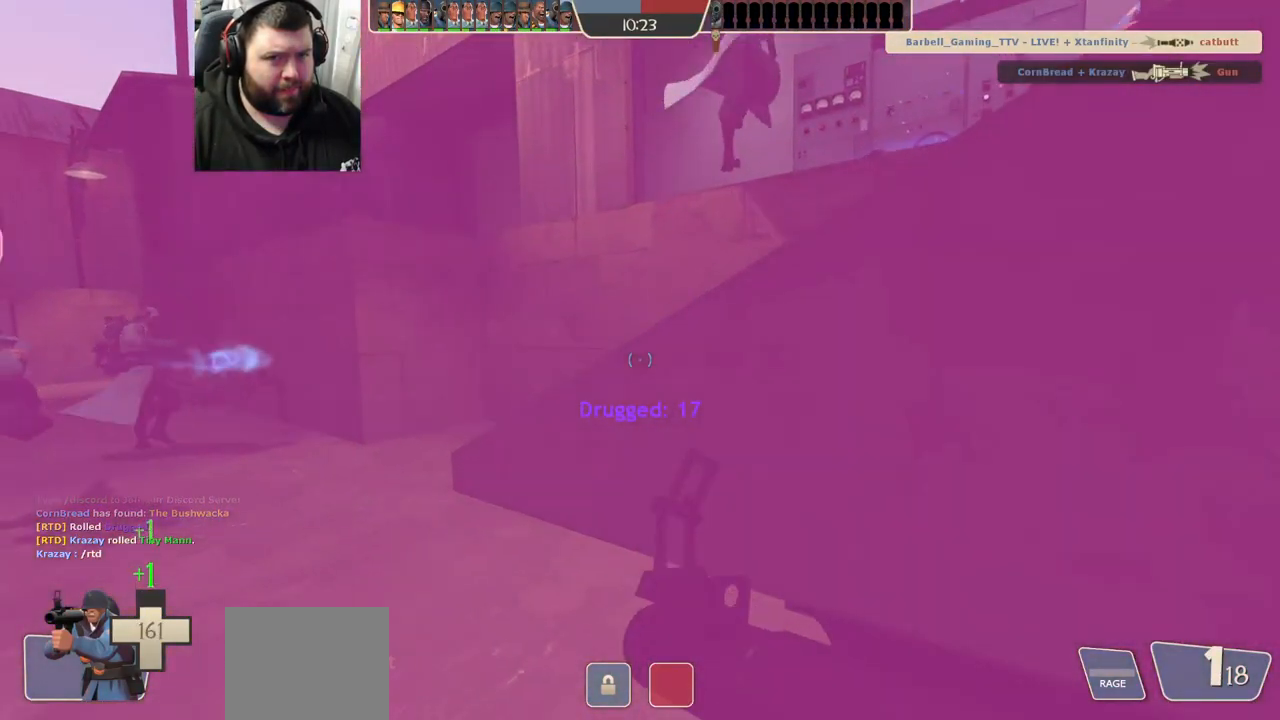
{"buttons": [], "left_stick": "up", "right_stick": "center", "events": [[100, "right_stick", "left"], [200, "right_stick", "center"], [233, "left_stick", "up"]]}
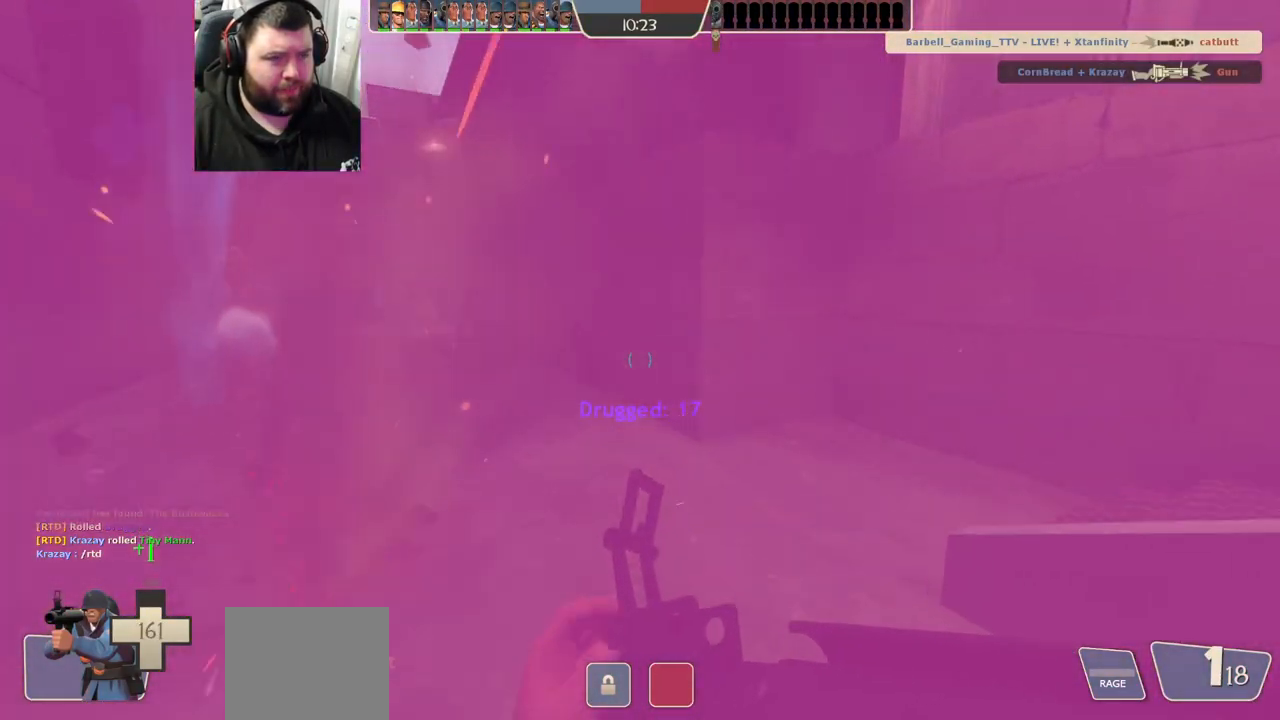
{"buttons": [], "left_stick": "up-left", "right_stick": "right", "events": [[133, "right_stick", "right"], [200, "left_stick", "up-left"], [300, "right_stick", "center"], [500, "right_stick", "right"]]}
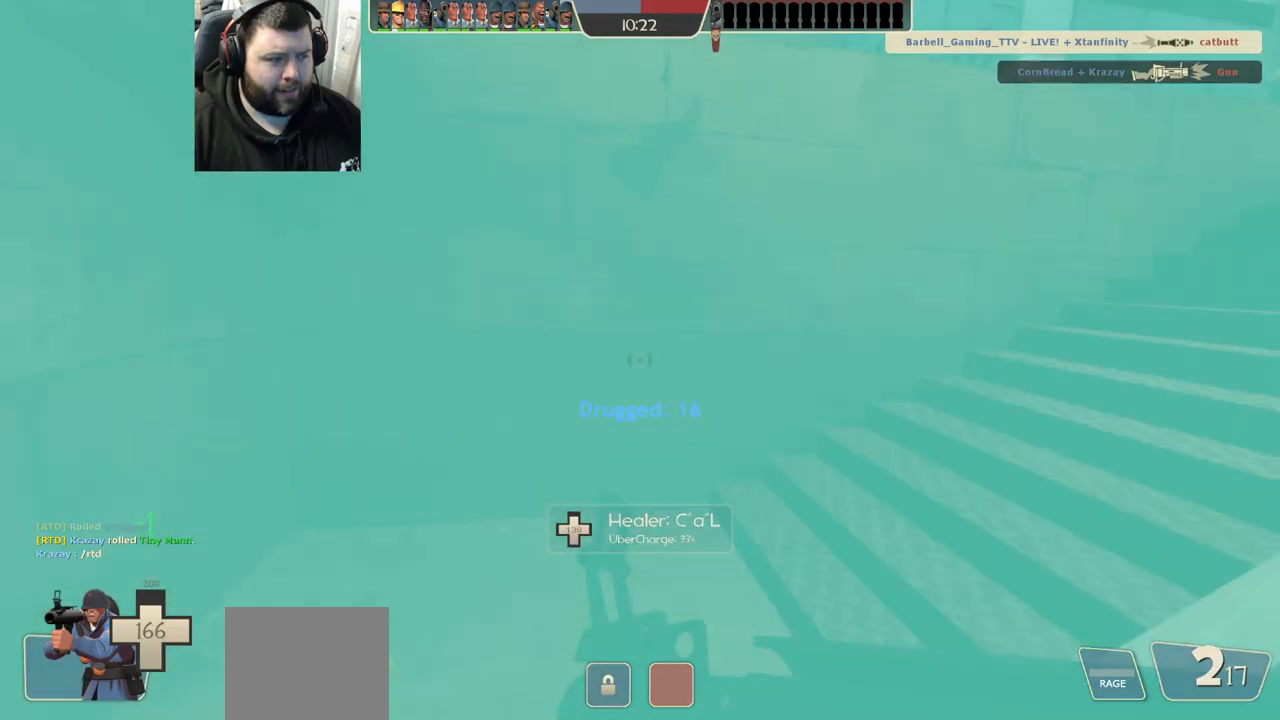
{"buttons": [], "left_stick": "up", "right_stick": "center", "events": [[167, "right_stick", "center"], [317, "left_stick", "up"], [350, "SQUARE", "down"], [400, "SQUARE", "up"]]}
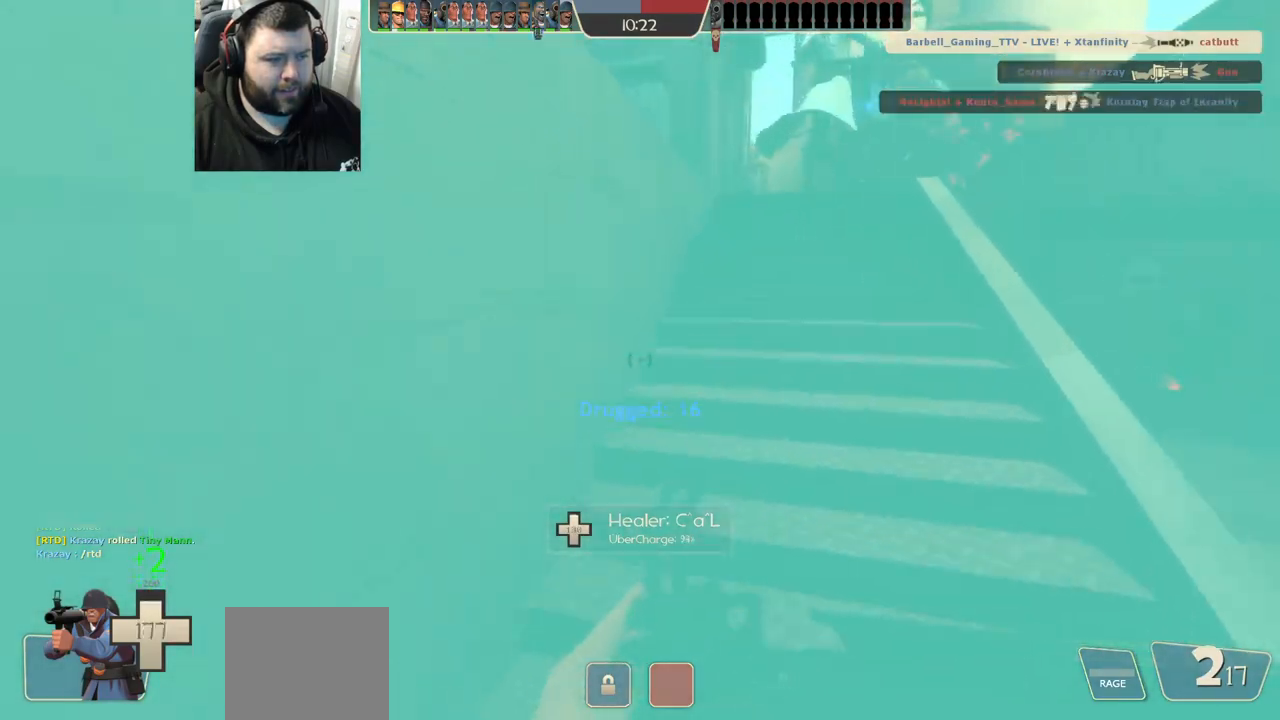
{"buttons": [], "left_stick": "up", "right_stick": "center", "events": [[17, "SQUARE", "down"], [67, "SQUARE", "up"], [150, "SQUARE", "down"], [233, "SQUARE", "up"], [333, "SQUARE", "down"], [417, "SQUARE", "up"]]}
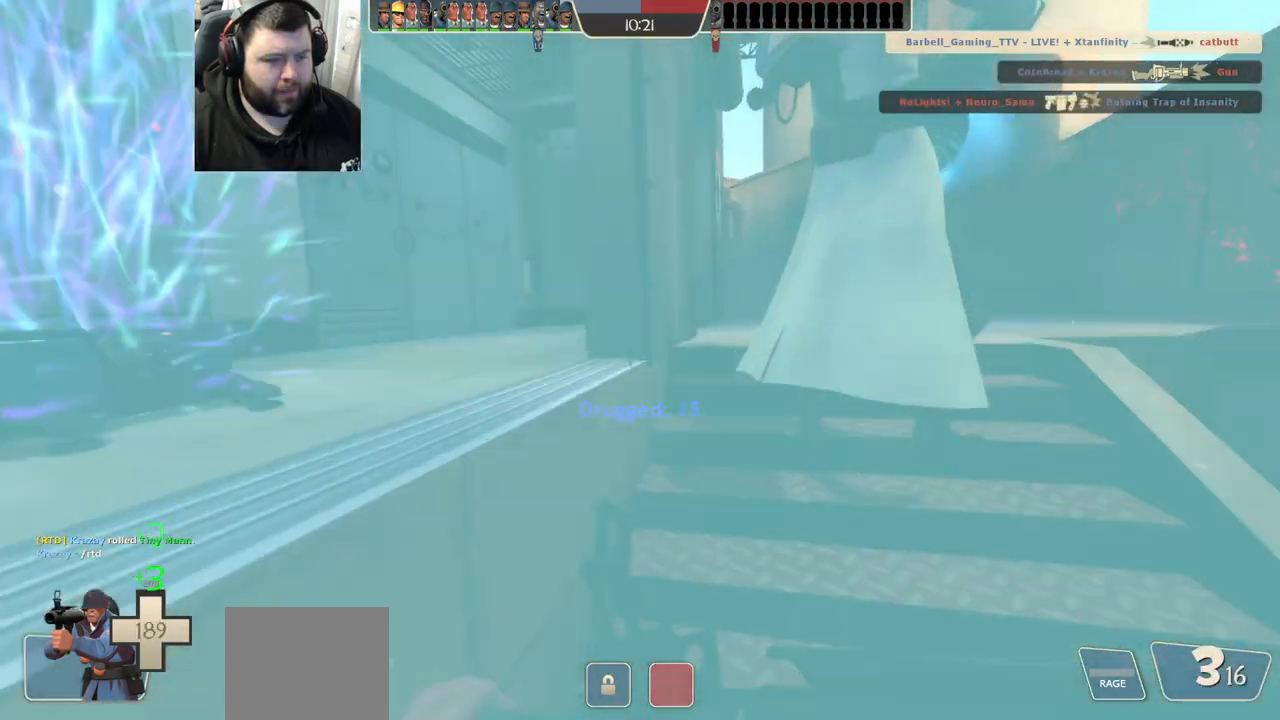
{"buttons": [], "left_stick": "up-left", "right_stick": "center", "events": [[117, "left_stick", "up-left"], [133, "SQUARE", "down"], [250, "SQUARE", "up"], [333, "SQUARE", "down"], [433, "SQUARE", "up"]]}
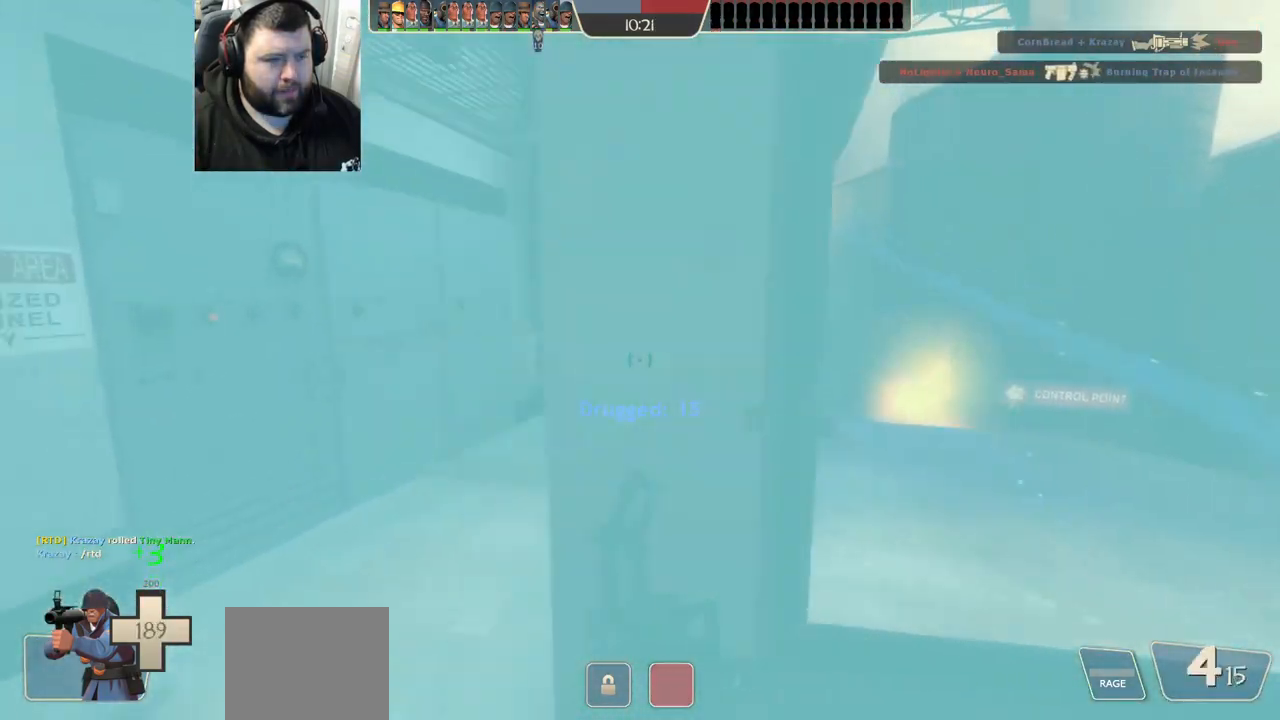
{"buttons": [], "left_stick": "center", "right_stick": "center", "events": [[233, "right_stick", "right"], [400, "right_stick", "center"], [417, "left_stick", "center"]]}
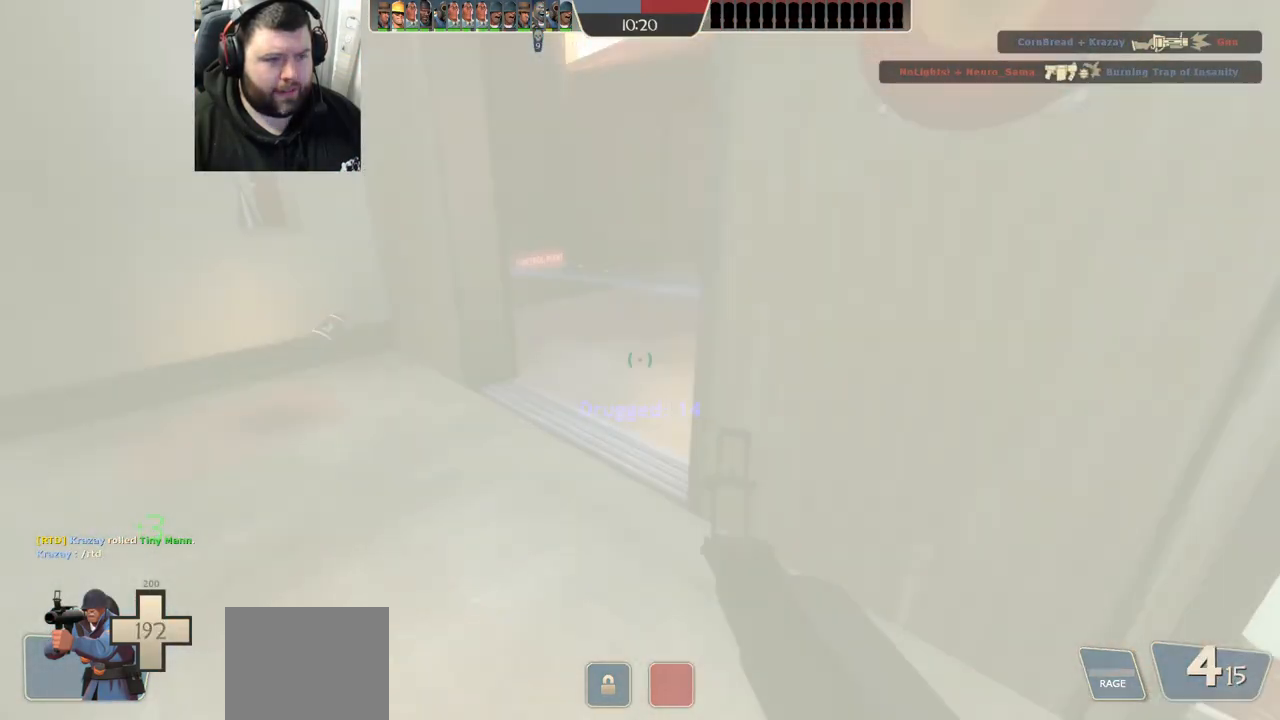
{"buttons": [], "left_stick": "up-right", "right_stick": "center", "events": [[17, "SQUARE", "down"], [117, "SQUARE", "up"], [200, "left_stick", "up-left"], [250, "left_stick", "up"], [500, "left_stick", "up-right"]]}
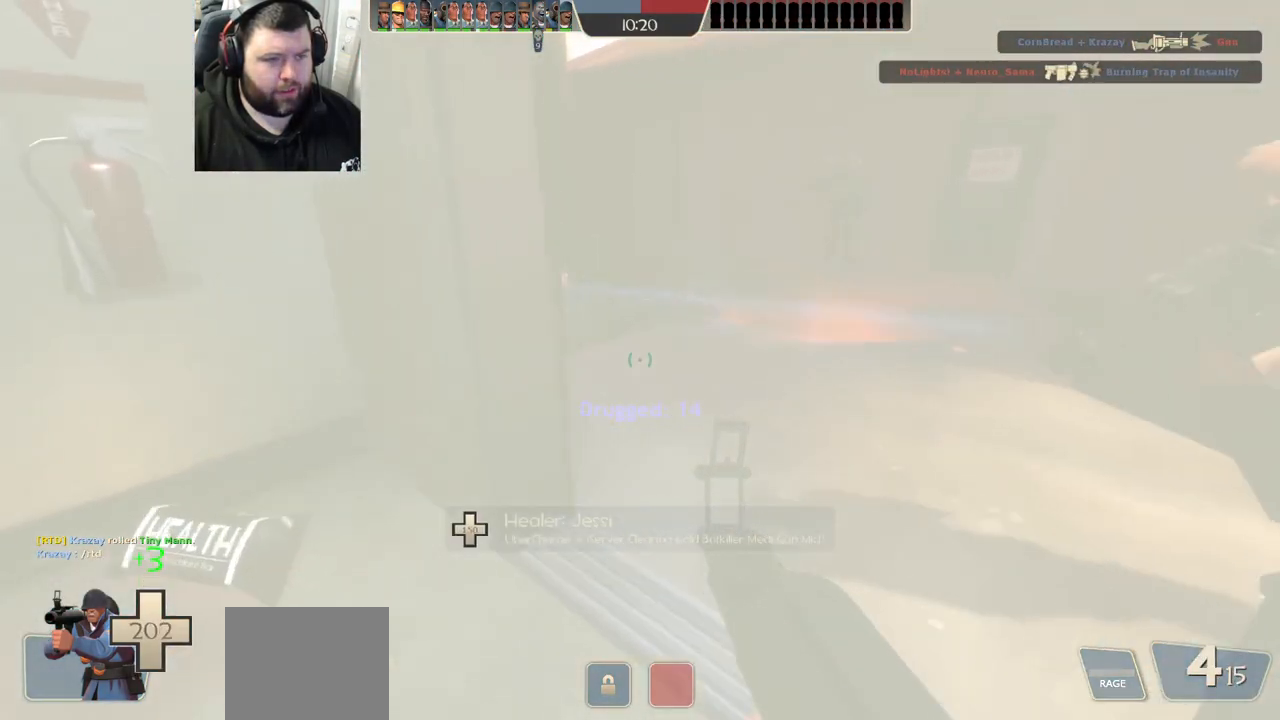
{"buttons": [], "left_stick": "up-right", "right_stick": "left", "events": [[283, "right_stick", "left"]]}
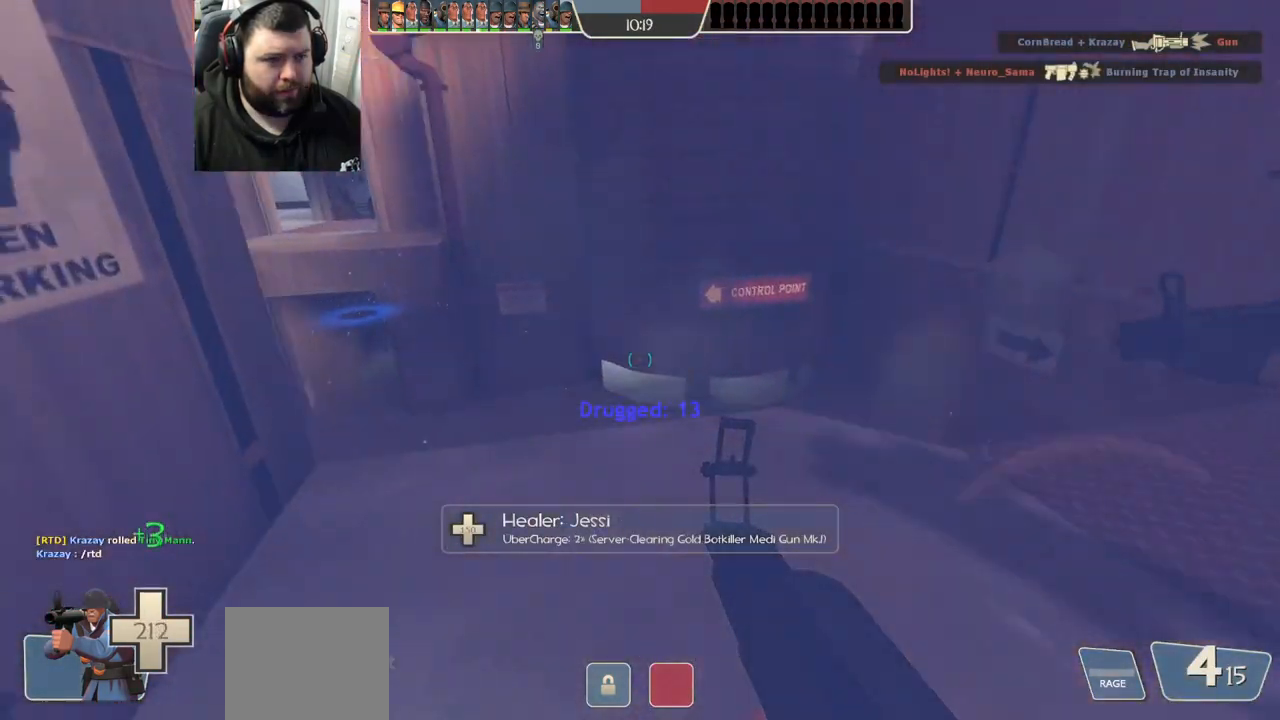
{"buttons": [], "left_stick": "down-right", "right_stick": "center", "events": [[333, "right_stick", "center"], [383, "left_stick", "down-right"]]}
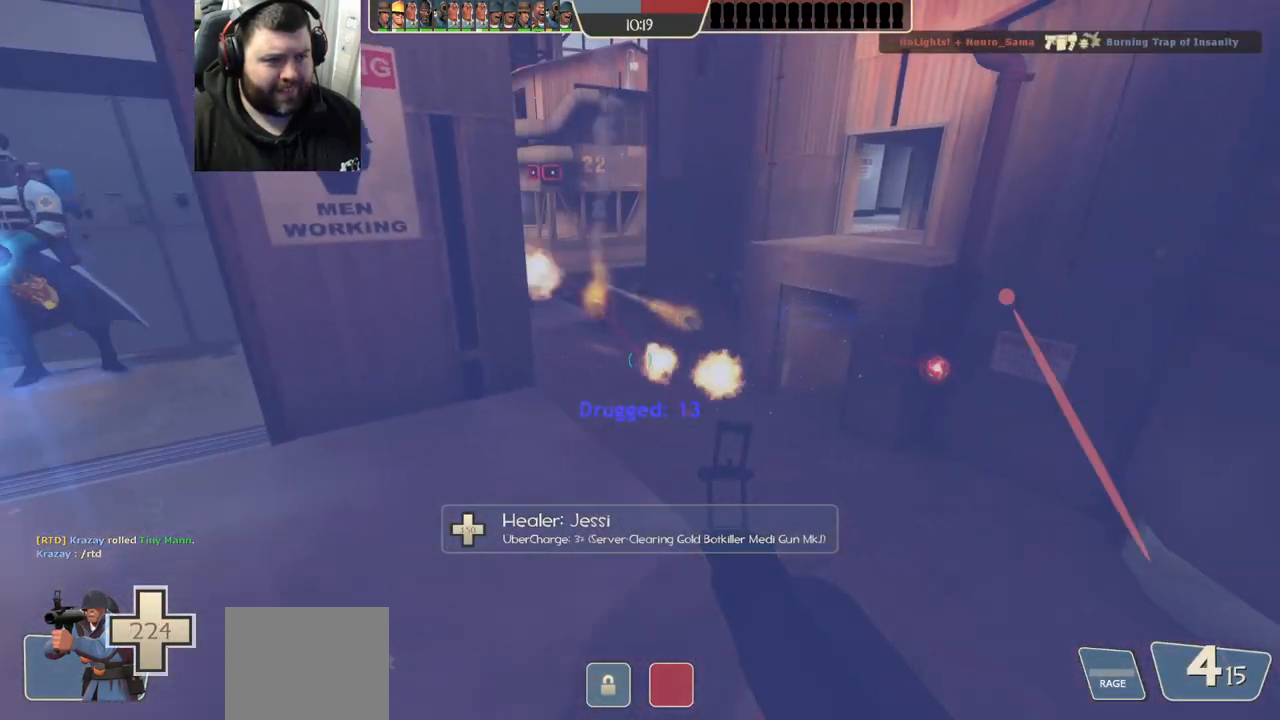
{"buttons": [], "left_stick": "up", "right_stick": "center", "events": [[17, "right_stick", "left"], [117, "R2", "down"], [117, "left_stick", "down"], [133, "R1", "down"], [200, "right_stick", "center"], [217, "R1", "up"], [233, "R2", "up"], [350, "left_stick", "left"], [433, "left_stick", "up"]]}